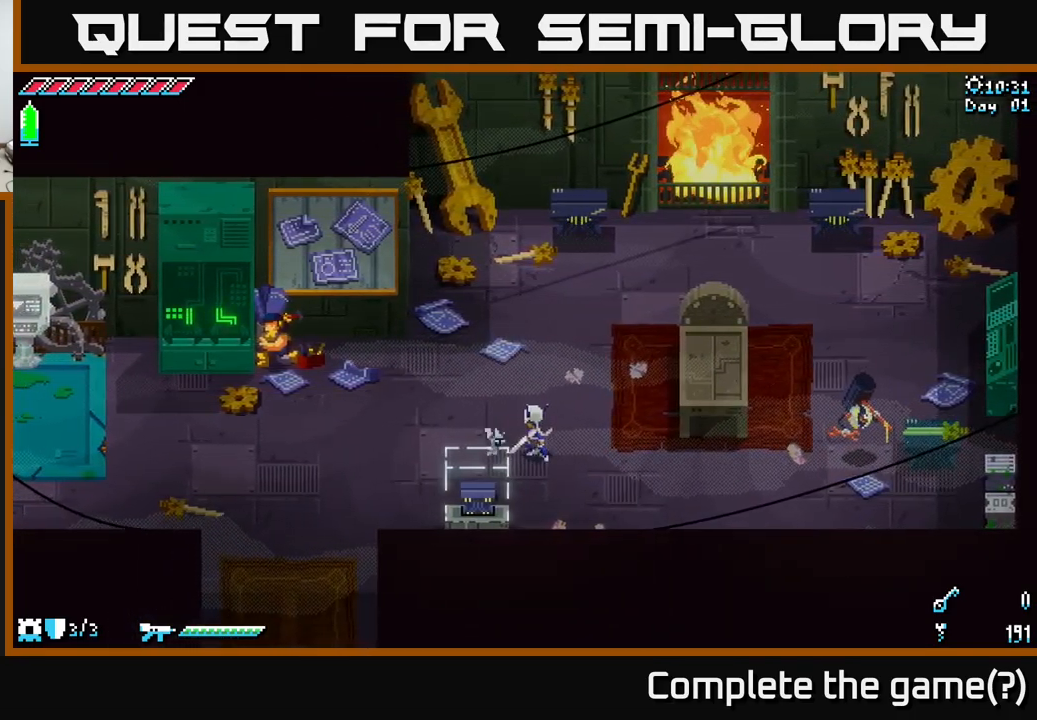
Gameplay with a controller (Xbox layout); each line is a JSON object with the inputs held at the frame after it. "events" lists button and stick changes between this image and that frame as [ms after this image, input, new state], when the widget could be followed in between.
{"buttons": [], "left_stick": "up-left", "right_stick": "center", "events": [[184, "left_stick", "left"], [400, "left_stick", "up-left"]]}
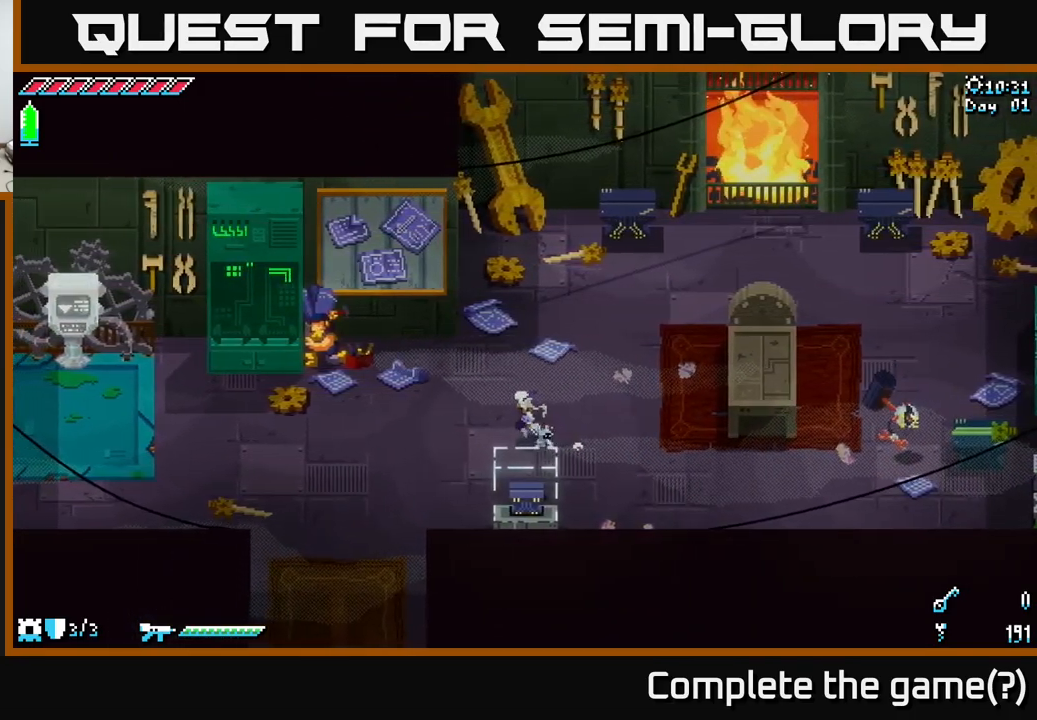
{"buttons": ["X"], "left_stick": "up-left", "right_stick": "center", "events": [[50, "left_stick", "left"], [167, "X", "down"], [434, "left_stick", "up-left"]]}
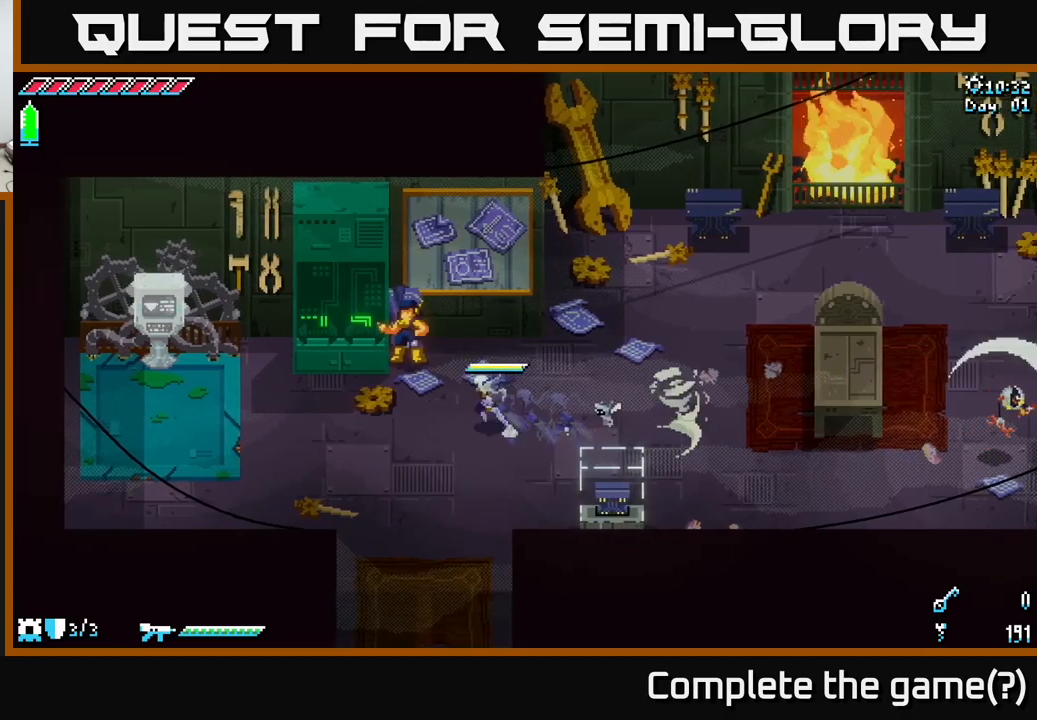
{"buttons": [], "left_stick": "up-left", "right_stick": "center", "events": [[67, "X", "up"], [233, "left_stick", "center"], [450, "left_stick", "up-left"]]}
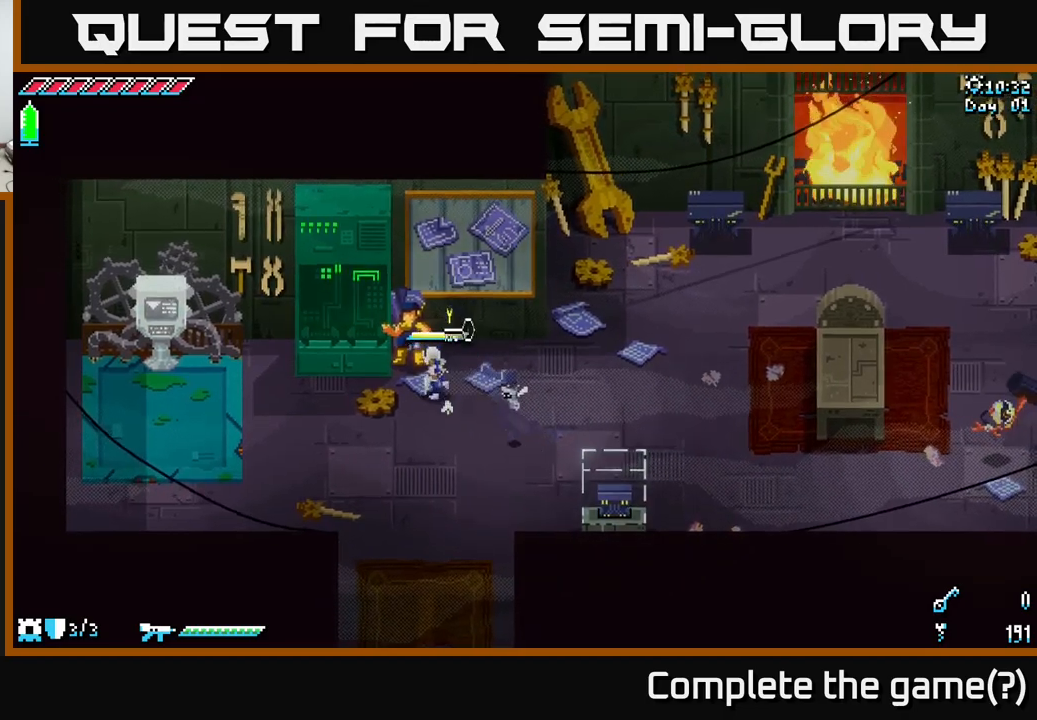
{"buttons": [], "left_stick": "center", "right_stick": "center", "events": [[83, "left_stick", "center"], [233, "Y", "down"], [300, "Y", "up"]]}